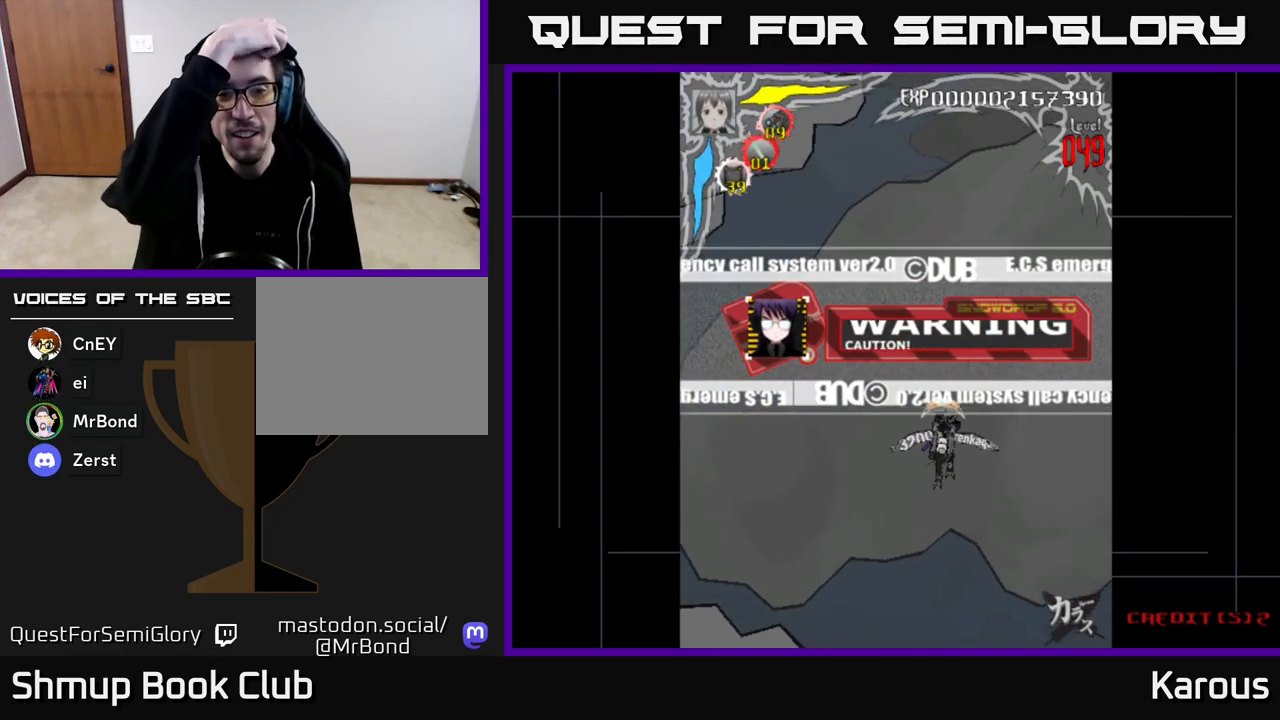
Gameplay with a controller (Xbox layout); each line is a JSON object with the inputs held at the frame after it. "events" lists button and stick changes between this image and that frame as [ms after this image, input, new state], when the widget could be followed in between.
{"buttons": ["DPAD_LEFT"], "left_stick": "center", "right_stick": "center", "events": [[483, "DPAD_LEFT", "down"]]}
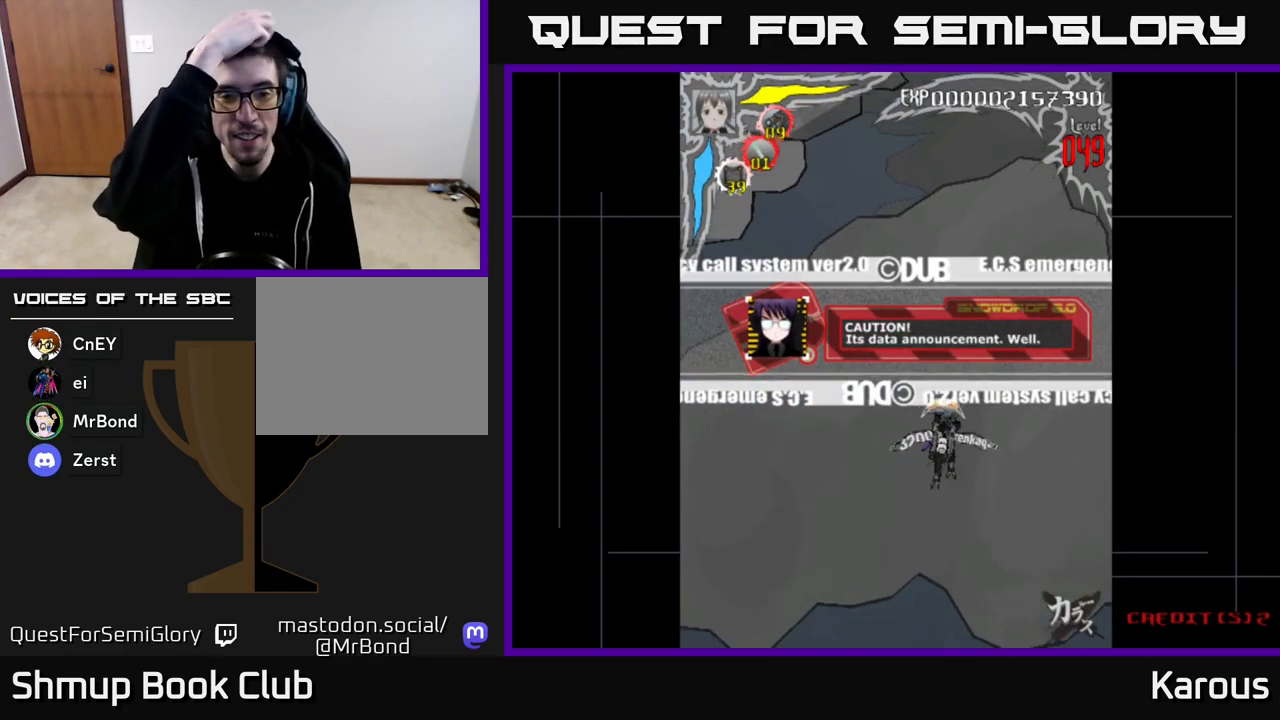
{"buttons": [], "left_stick": "center", "right_stick": "center", "events": [[167, "DPAD_LEFT", "up"], [250, "DPAD_DOWN", "down"], [417, "DPAD_DOWN", "up"]]}
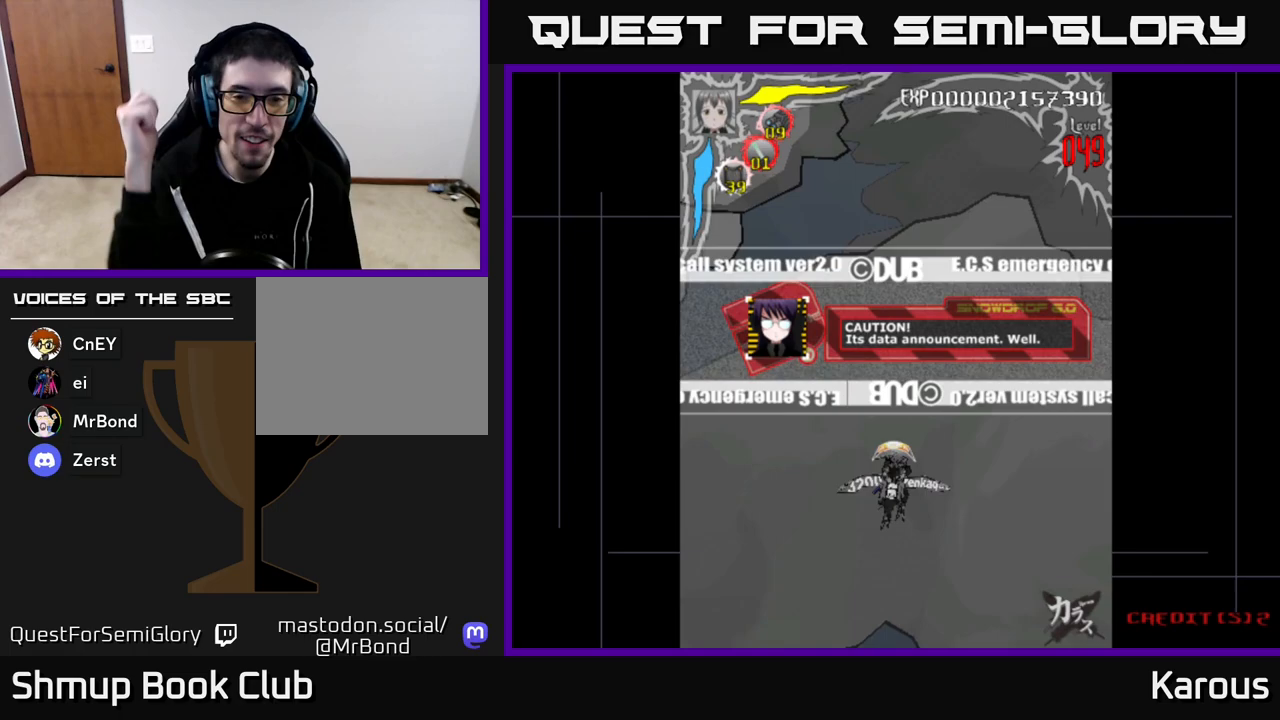
{"buttons": [], "left_stick": "center", "right_stick": "center", "events": [[317, "DPAD_UP", "down"], [467, "DPAD_UP", "up"]]}
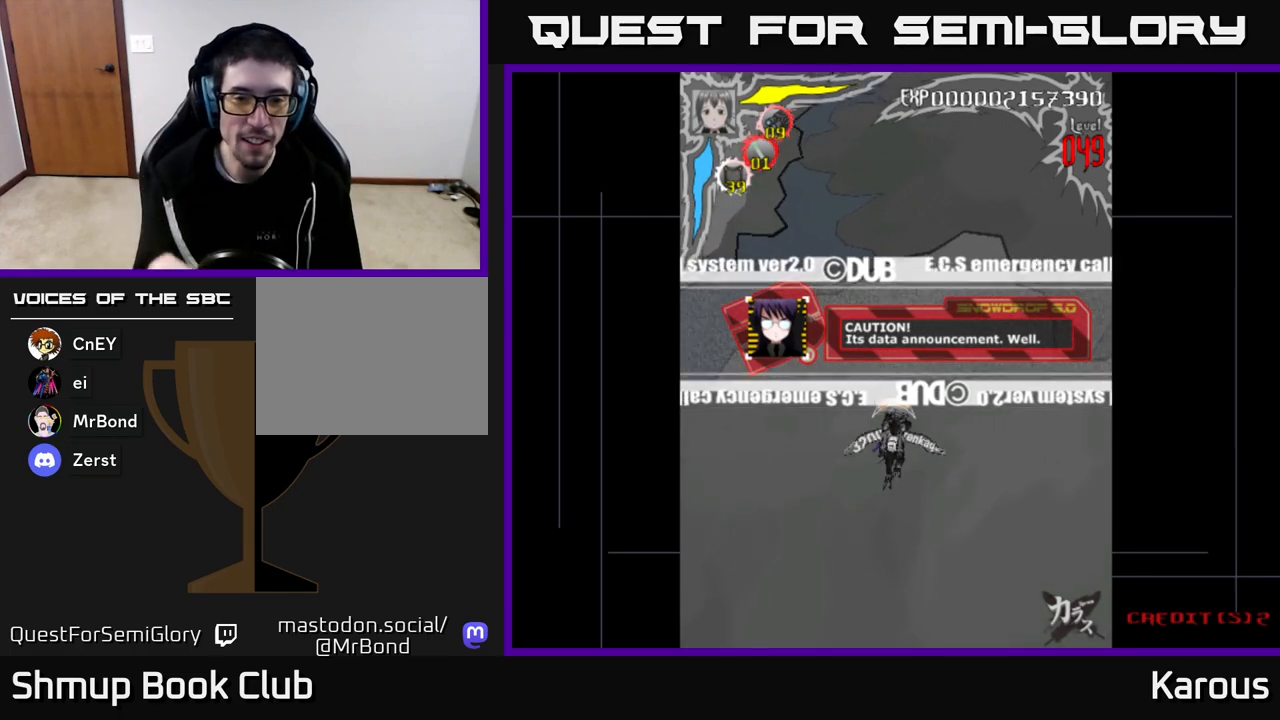
{"buttons": [], "left_stick": "center", "right_stick": "center", "events": [[217, "DPAD_DOWN", "down"], [367, "DPAD_DOWN", "up"]]}
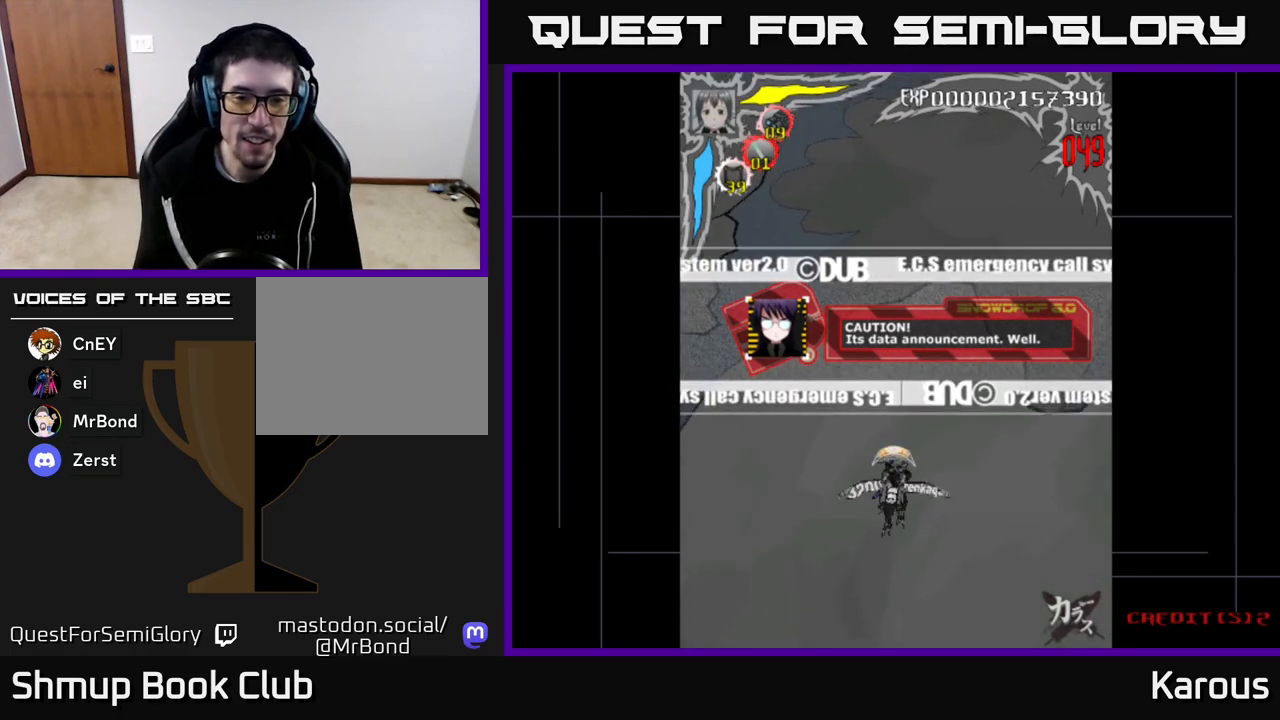
{"buttons": [], "left_stick": "center", "right_stick": "center", "events": []}
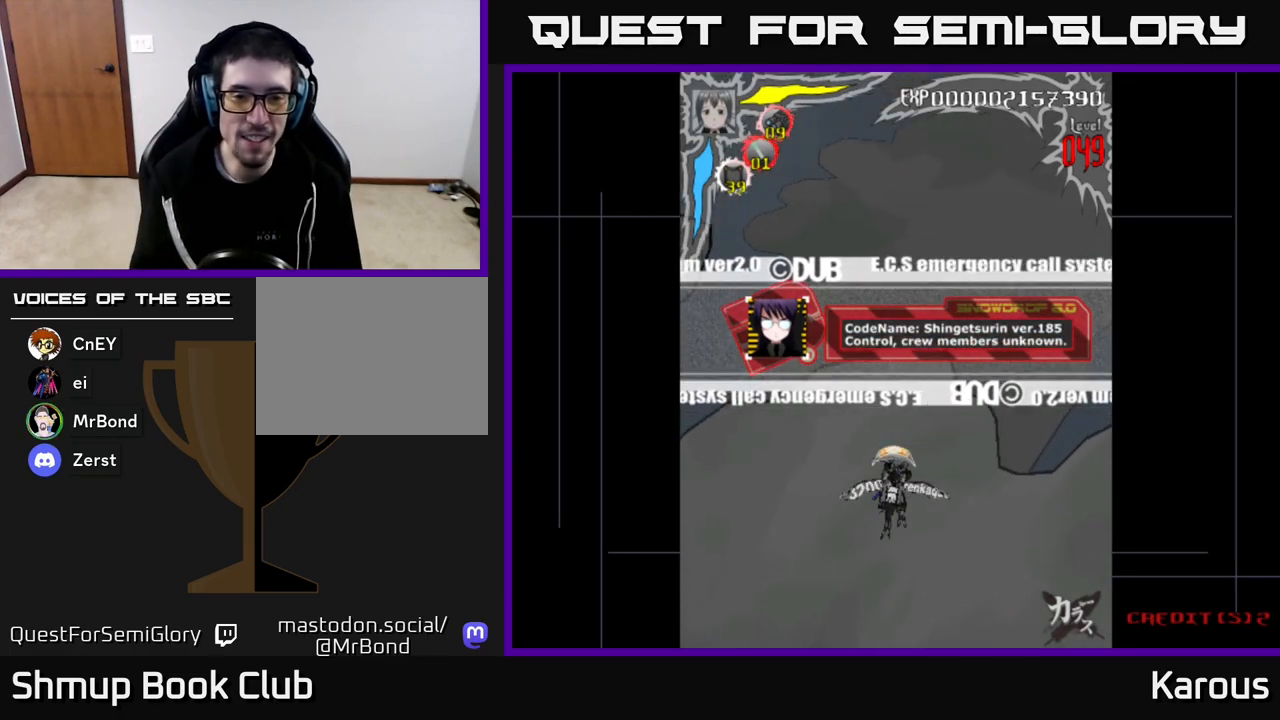
{"buttons": [], "left_stick": "center", "right_stick": "center", "events": []}
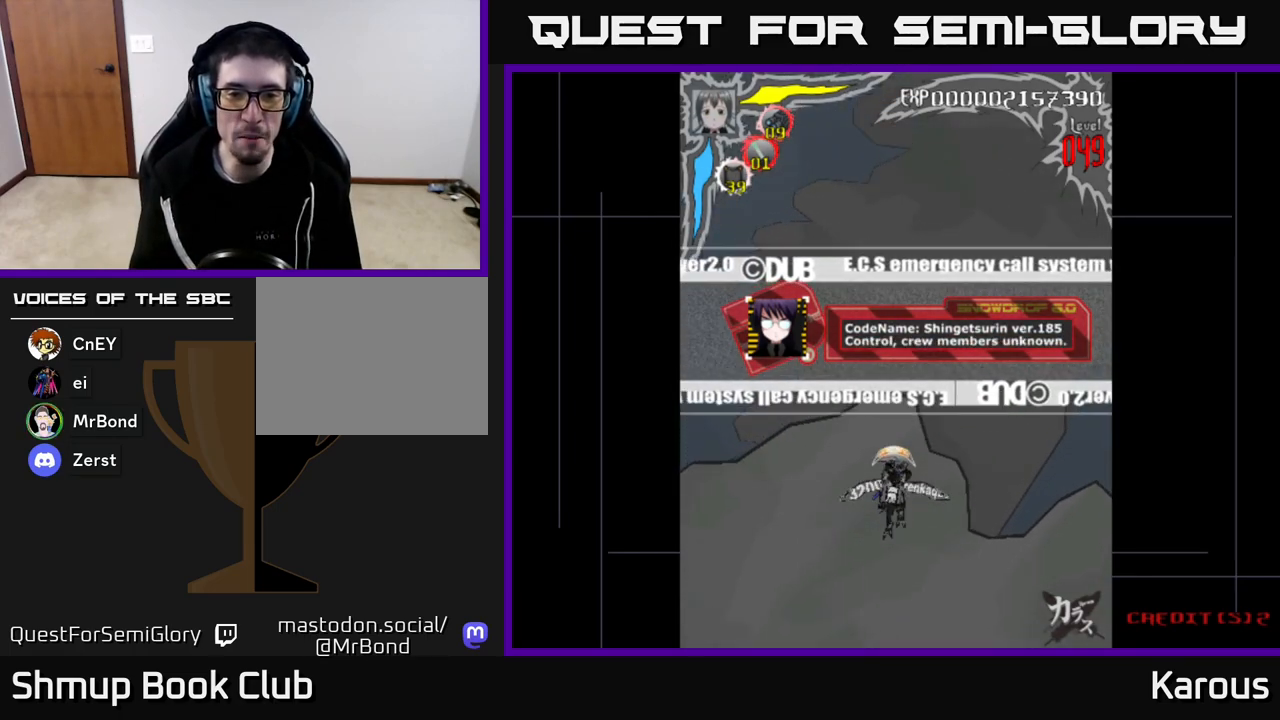
{"buttons": ["DPAD_UP"], "left_stick": "center", "right_stick": "center", "events": [[483, "DPAD_UP", "down"]]}
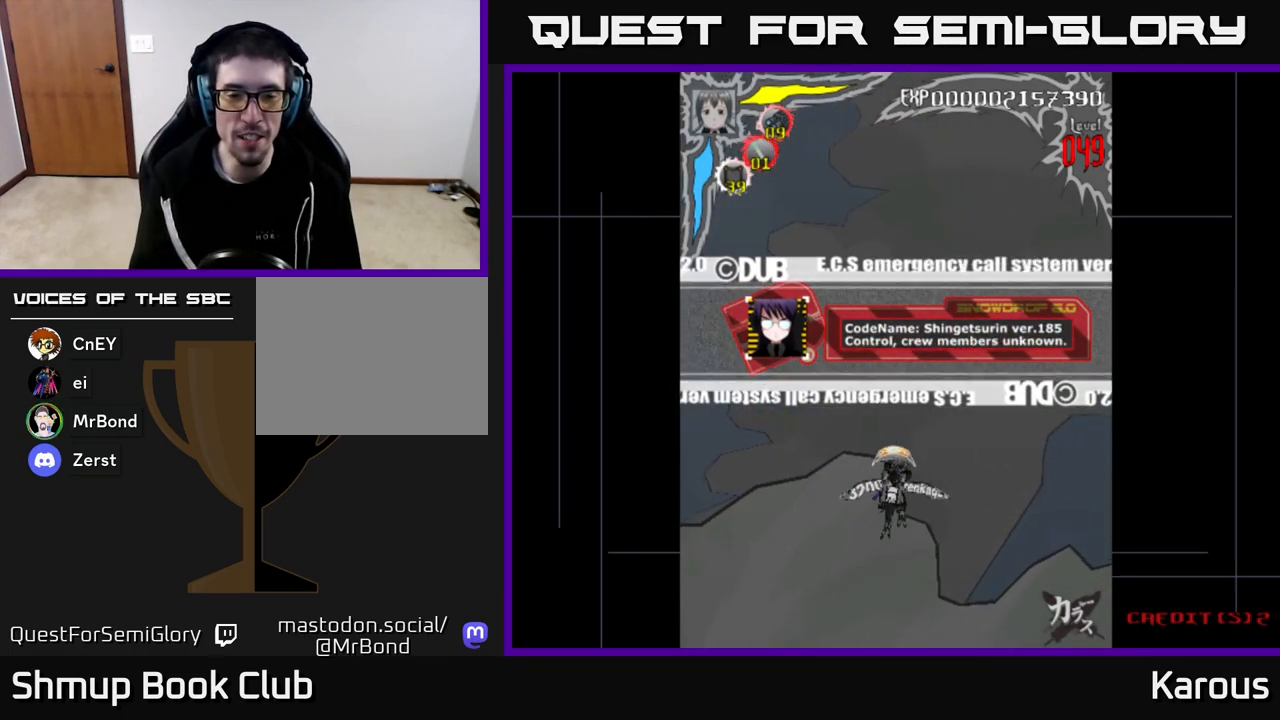
{"buttons": ["DPAD_DOWN"], "left_stick": "center", "right_stick": "center", "events": [[383, "DPAD_UP", "up"], [483, "DPAD_DOWN", "down"]]}
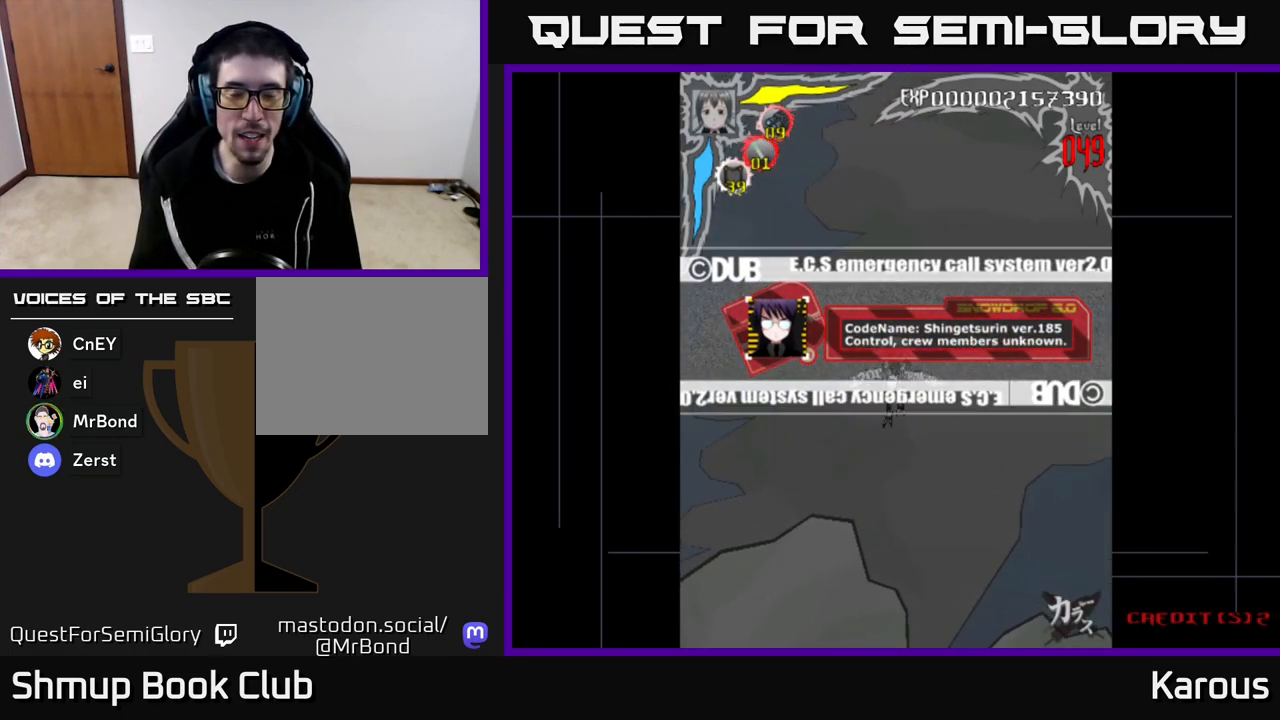
{"buttons": ["DPAD_DOWN"], "left_stick": "center", "right_stick": "center", "events": []}
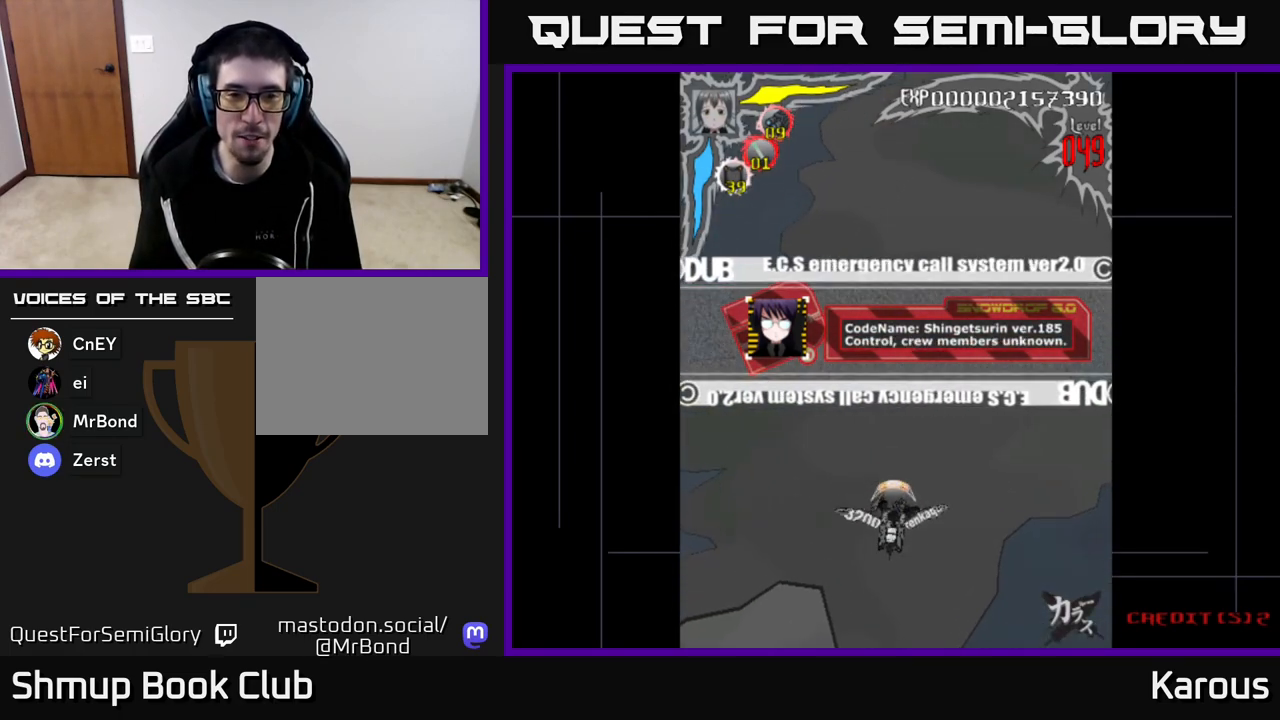
{"buttons": ["DPAD_UP"], "left_stick": "center", "right_stick": "center", "events": [[33, "DPAD_DOWN", "up"], [83, "DPAD_UP", "down"]]}
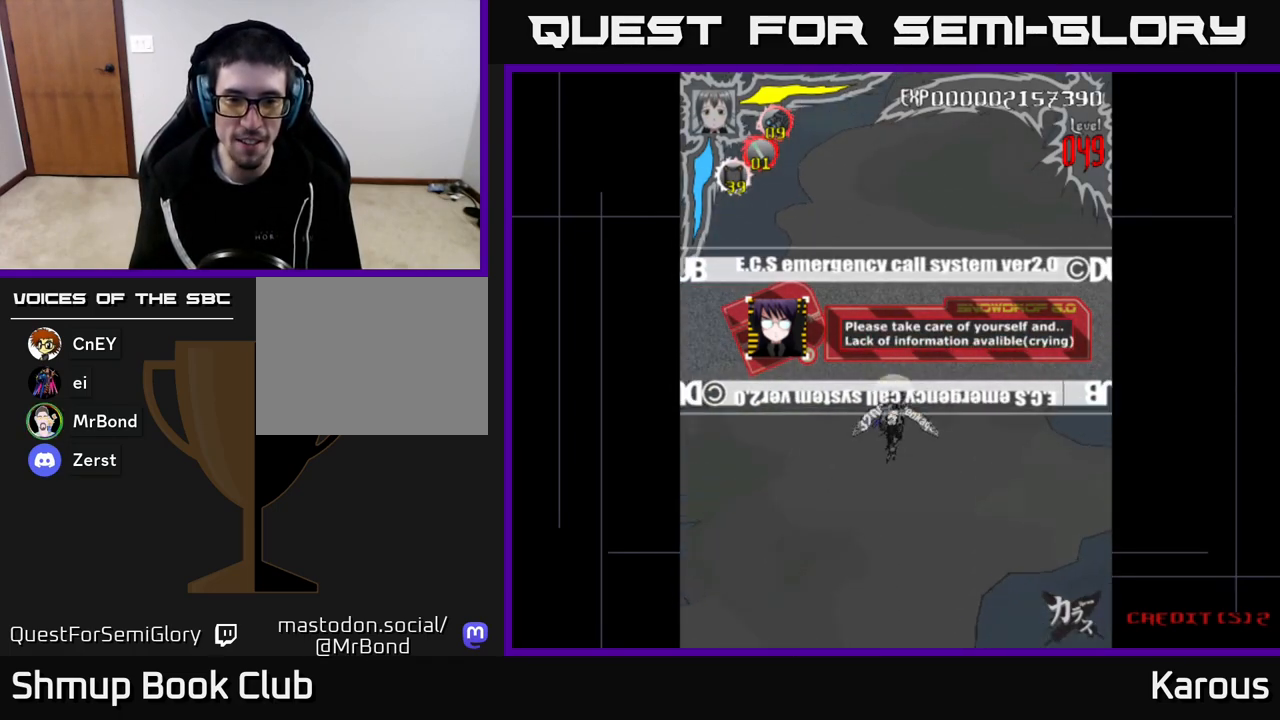
{"buttons": ["DPAD_DOWN"], "left_stick": "center", "right_stick": "center", "events": [[167, "DPAD_UP", "up"], [233, "DPAD_DOWN", "down"]]}
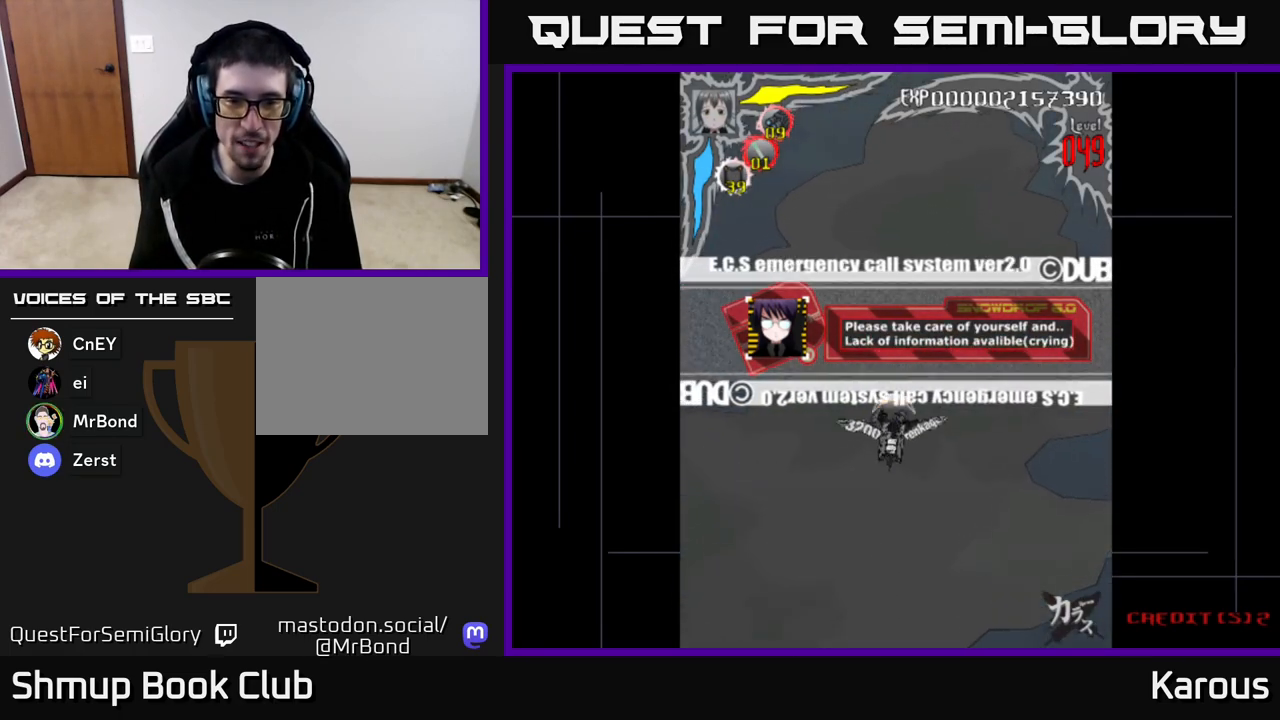
{"buttons": [], "left_stick": "center", "right_stick": "center", "events": [[417, "DPAD_DOWN", "up"]]}
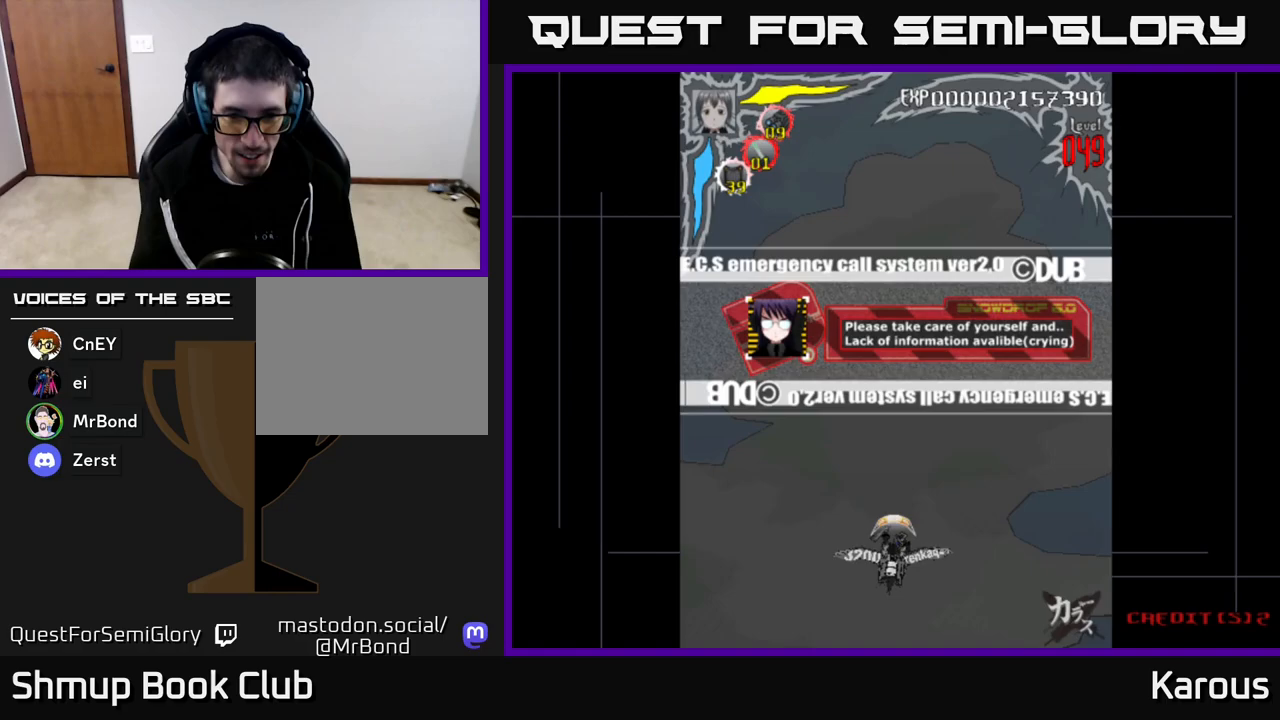
{"buttons": ["DPAD_UP", "DPAD_LEFT"], "left_stick": "center", "right_stick": "center", "events": [[350, "DPAD_UP", "down"], [450, "DPAD_LEFT", "down"]]}
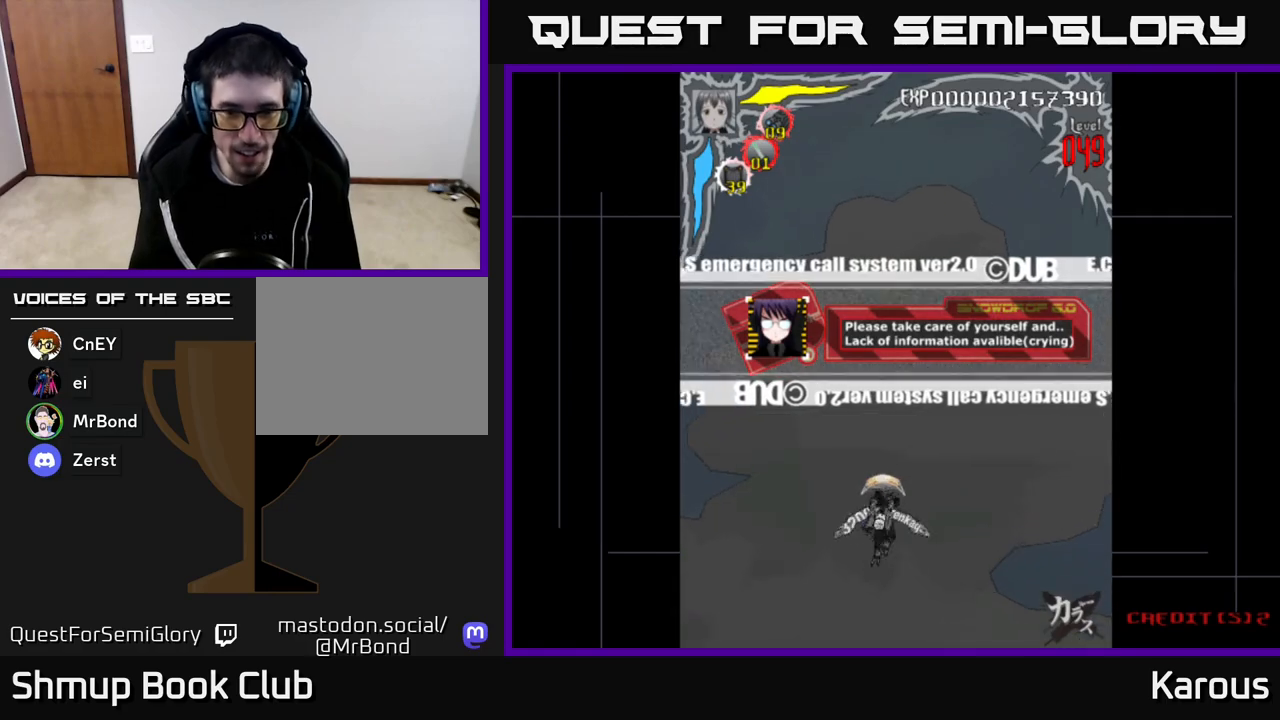
{"buttons": ["DPAD_RIGHT"], "left_stick": "center", "right_stick": "center", "events": [[283, "DPAD_LEFT", "up"], [283, "DPAD_UP", "up"], [417, "DPAD_DOWN", "down"], [417, "DPAD_RIGHT", "down"], [467, "DPAD_DOWN", "up"]]}
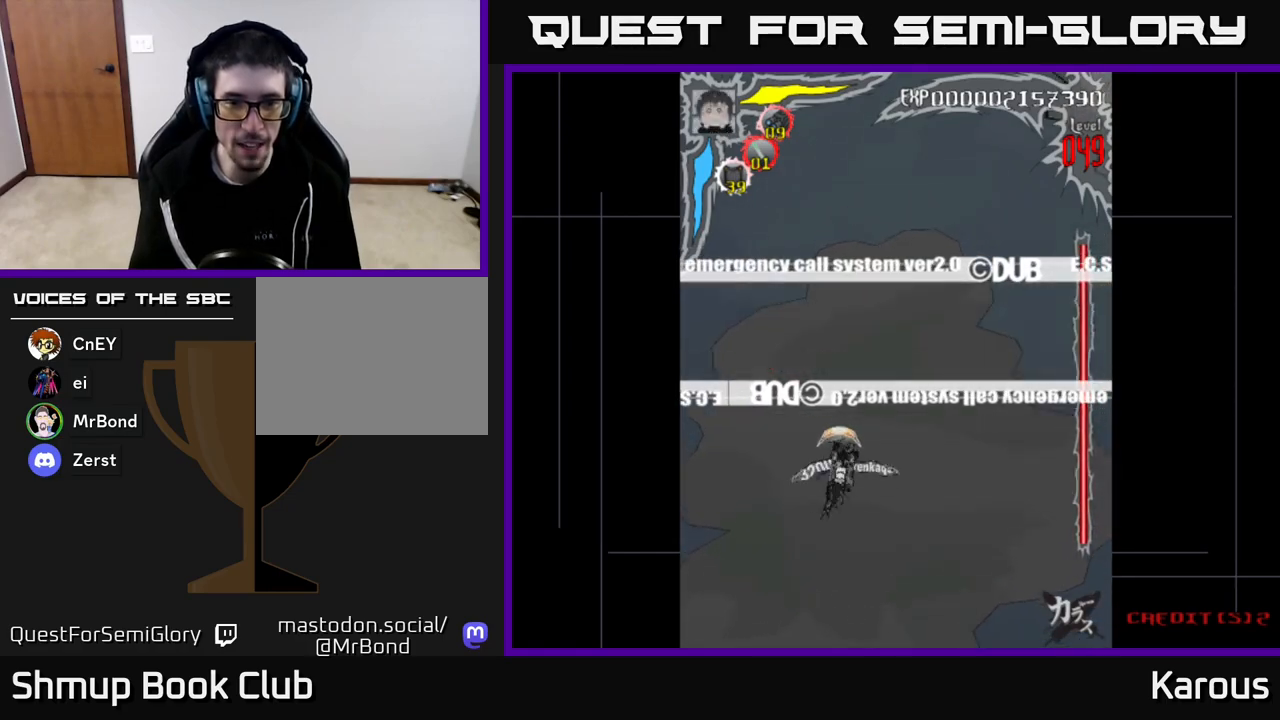
{"buttons": [], "left_stick": "center", "right_stick": "center", "events": [[67, "DPAD_RIGHT", "up"]]}
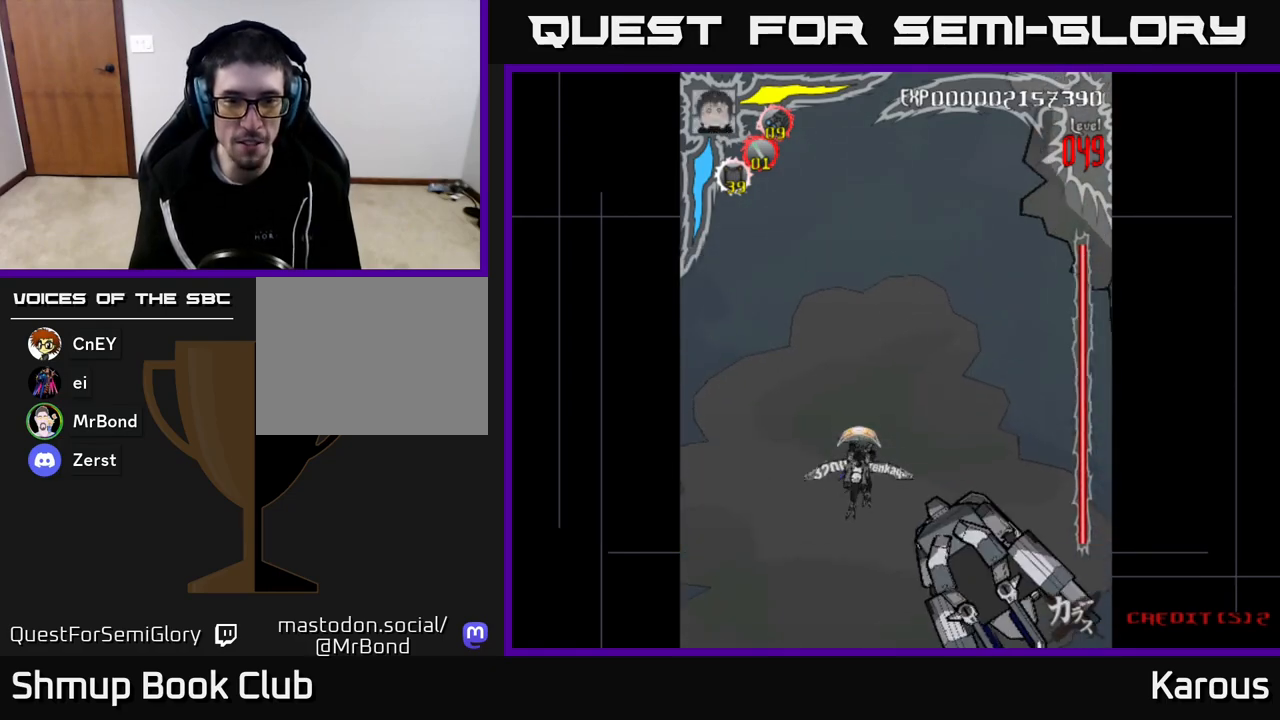
{"buttons": ["DPAD_UP"], "left_stick": "center", "right_stick": "center", "events": [[450, "DPAD_UP", "down"]]}
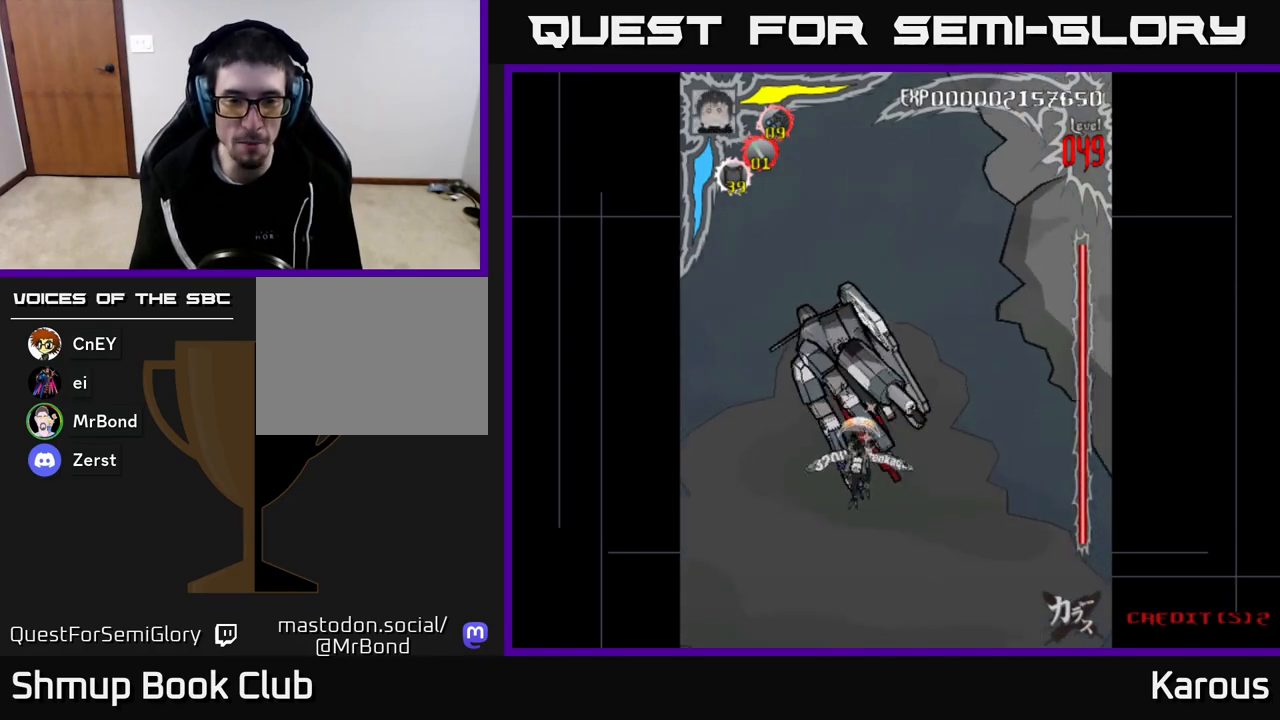
{"buttons": ["DPAD_UP"], "left_stick": "center", "right_stick": "center", "events": [[17, "DPAD_LEFT", "down"], [350, "DPAD_LEFT", "up"]]}
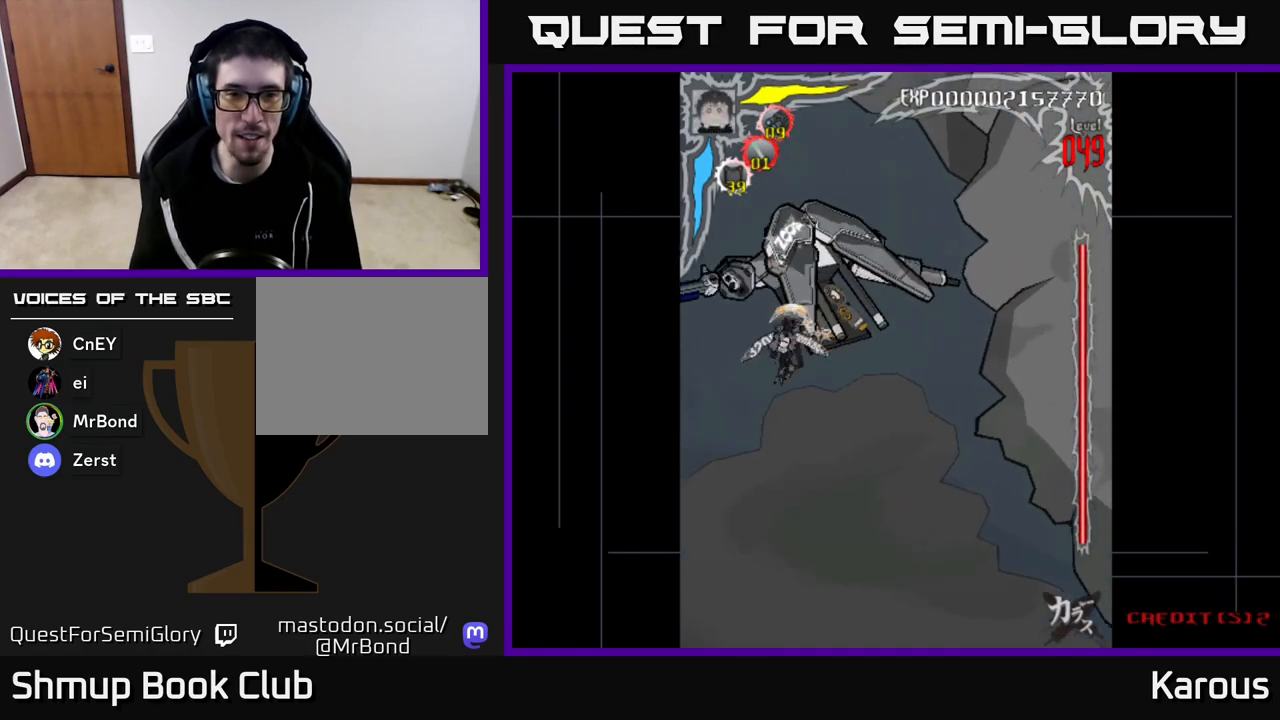
{"buttons": [], "left_stick": "center", "right_stick": "center", "events": [[317, "DPAD_UP", "up"]]}
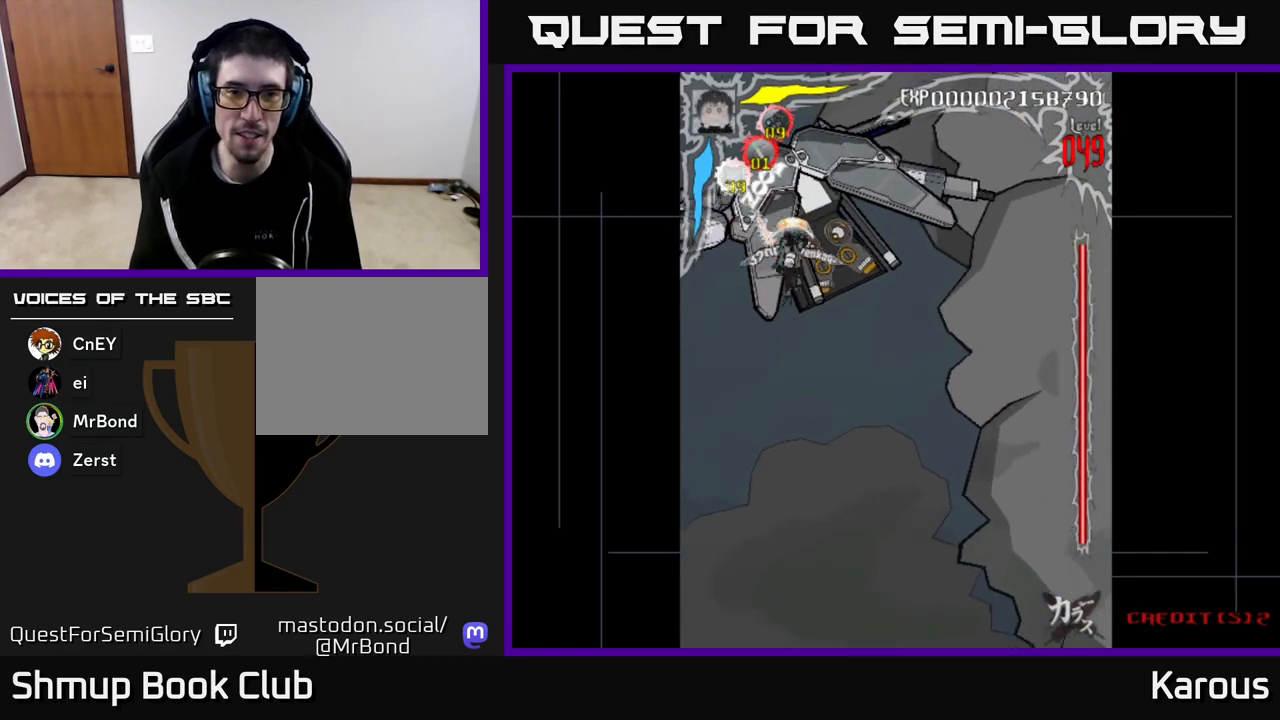
{"buttons": ["DPAD_RIGHT"], "left_stick": "center", "right_stick": "center", "events": [[400, "DPAD_RIGHT", "down"]]}
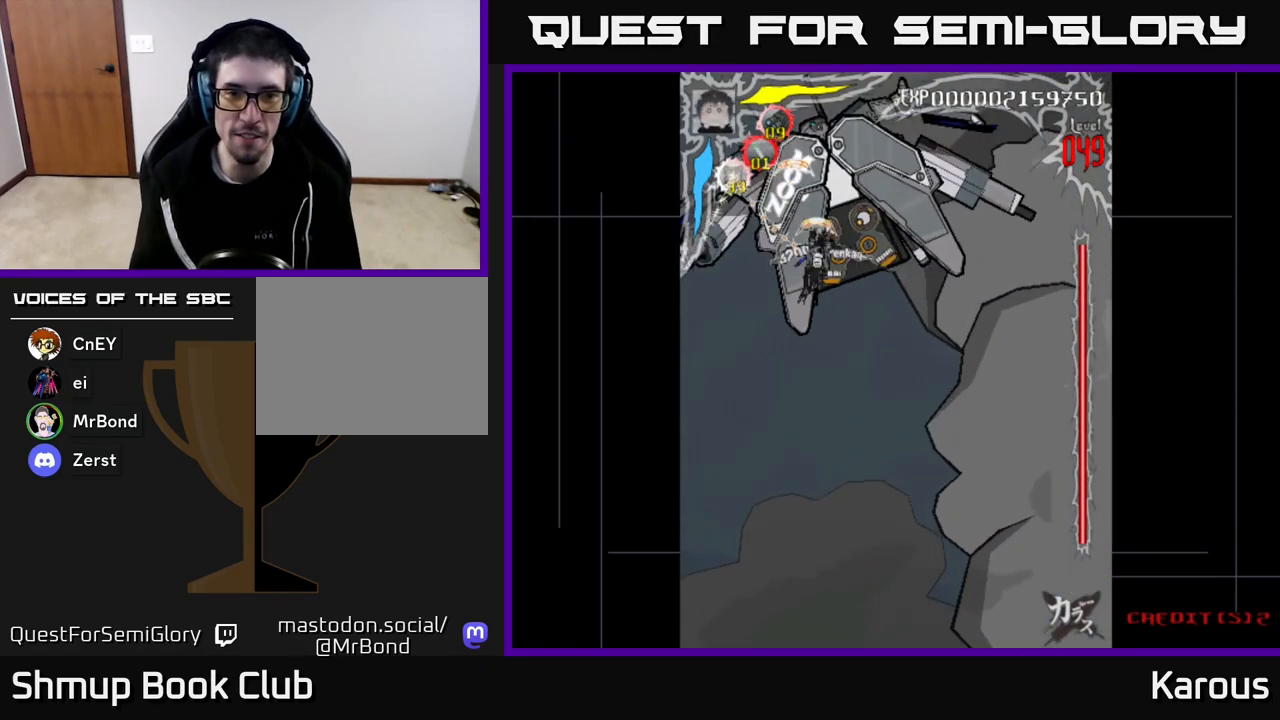
{"buttons": [], "left_stick": "center", "right_stick": "center", "events": [[233, "DPAD_RIGHT", "up"]]}
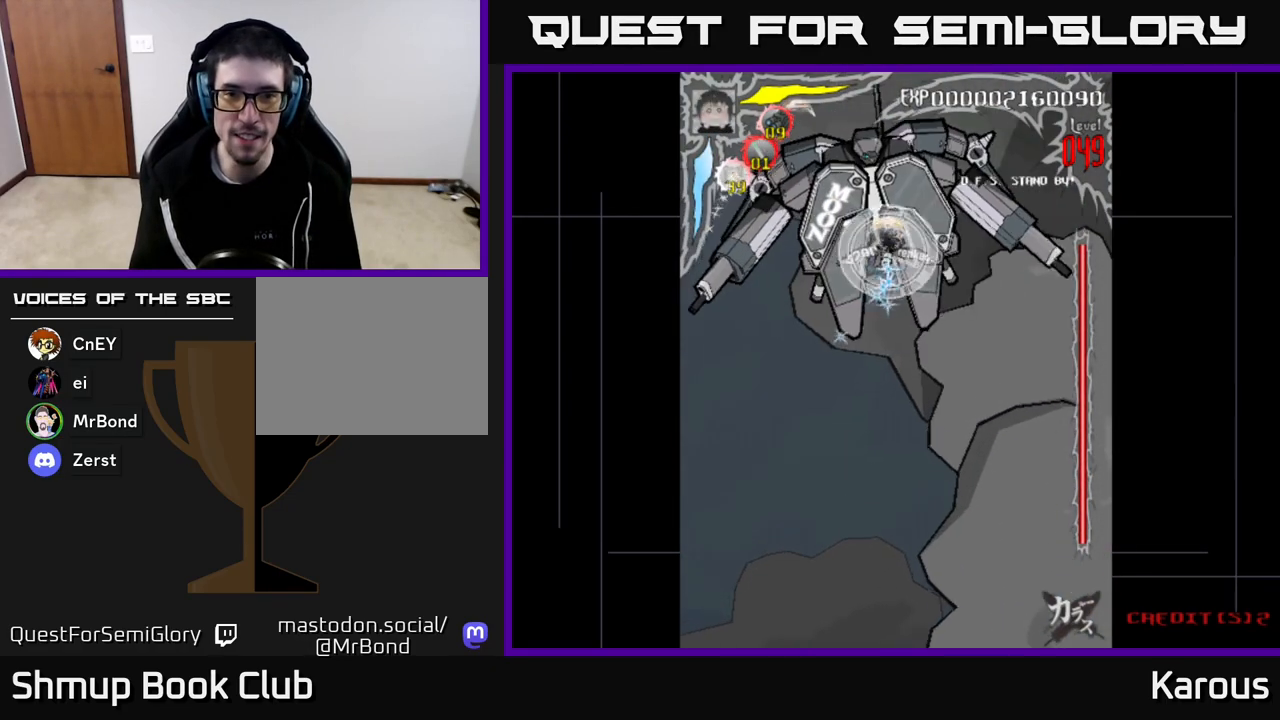
{"buttons": [], "left_stick": "center", "right_stick": "center", "events": [[367, "DPAD_DOWN", "down"], [467, "DPAD_DOWN", "up"]]}
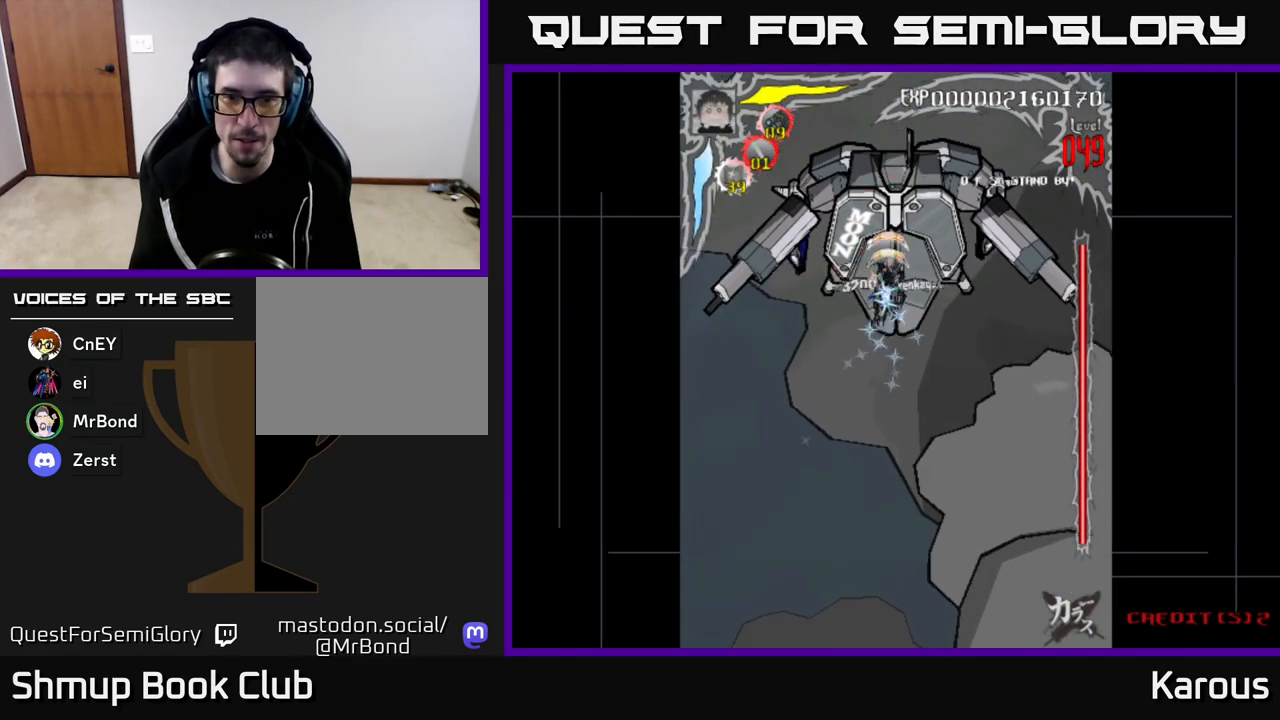
{"buttons": [], "left_stick": "center", "right_stick": "center", "events": []}
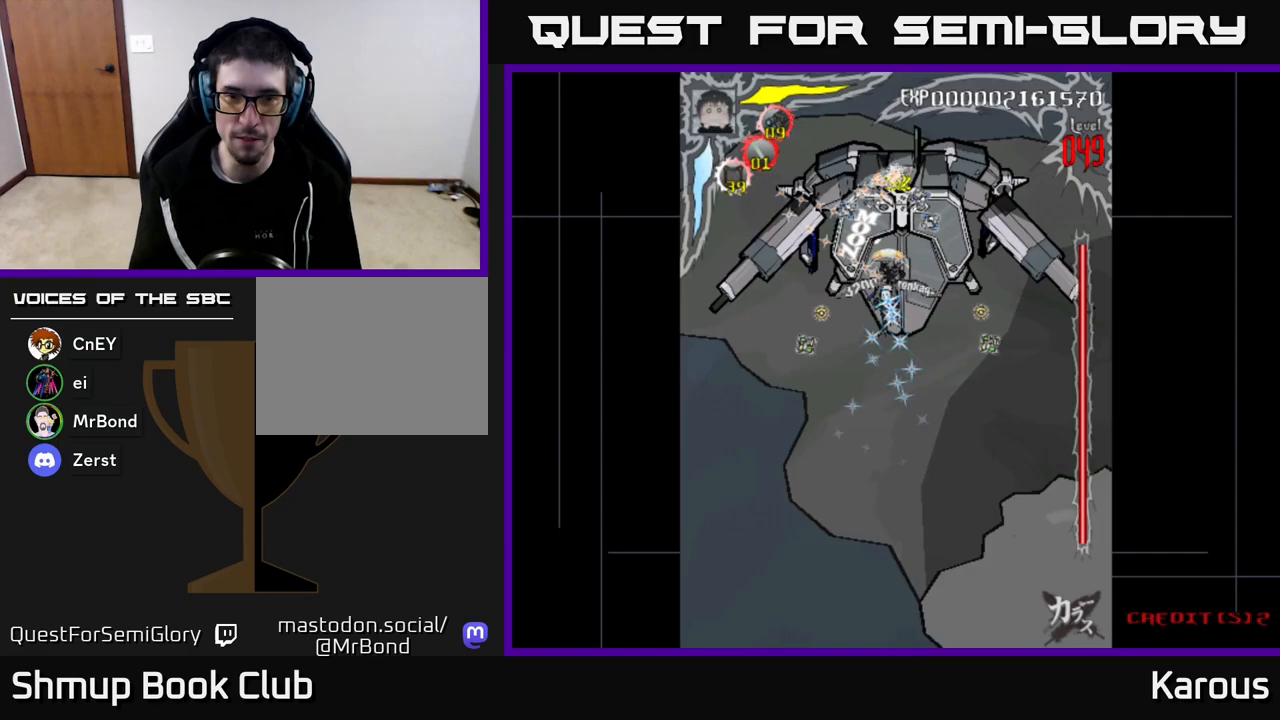
{"buttons": [], "left_stick": "center", "right_stick": "center", "events": [[17, "DPAD_RIGHT", "down"], [67, "DPAD_DOWN", "down"], [83, "DPAD_RIGHT", "up"], [100, "DPAD_DOWN", "up"]]}
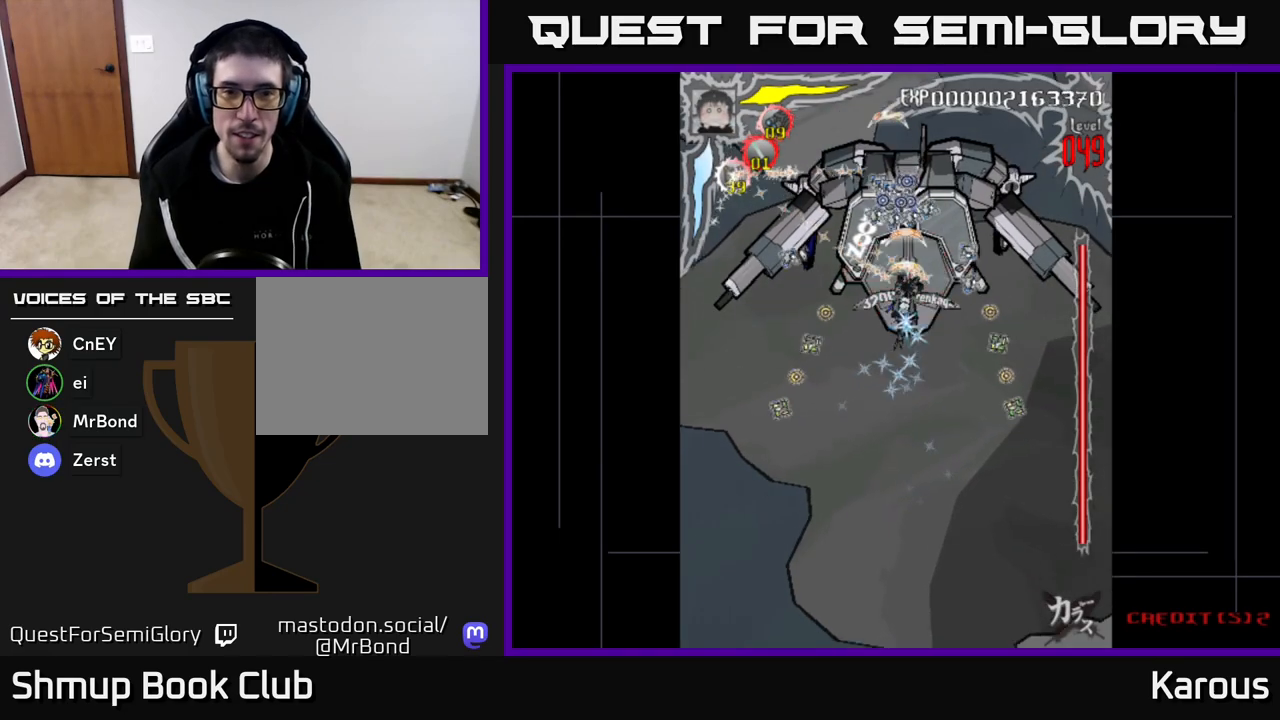
{"buttons": [], "left_stick": "center", "right_stick": "center", "events": []}
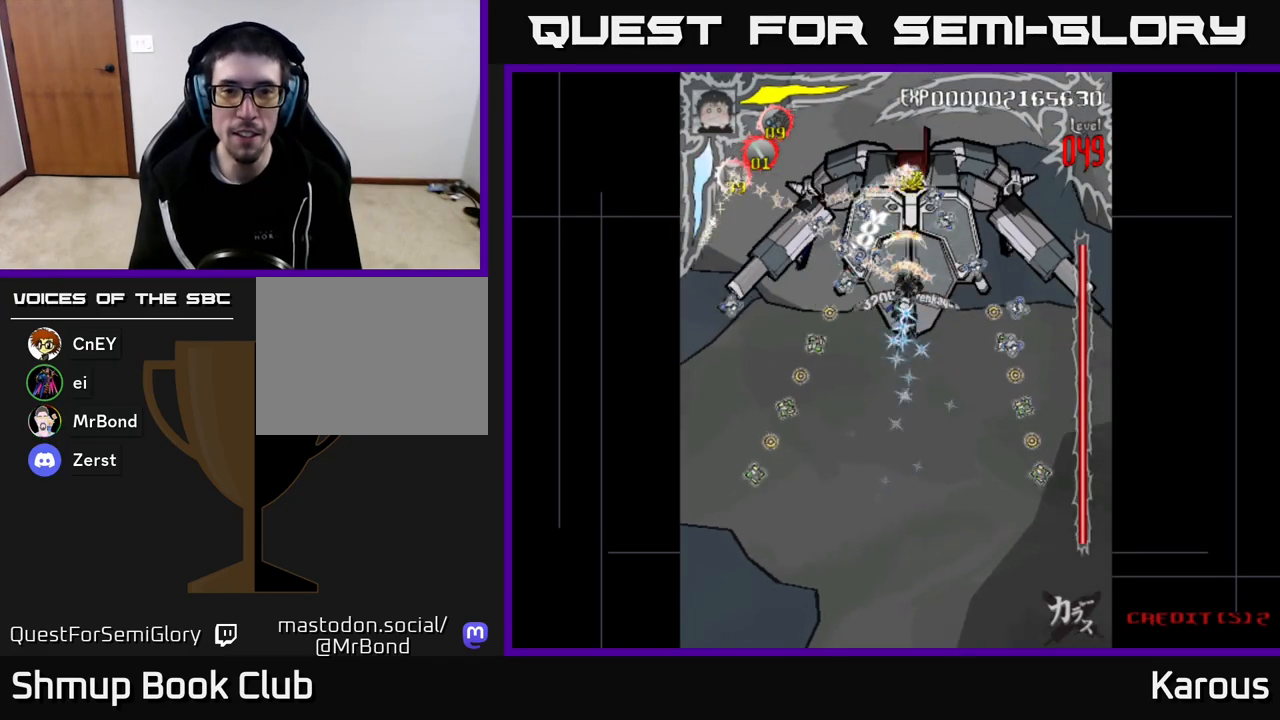
{"buttons": [], "left_stick": "center", "right_stick": "center", "events": []}
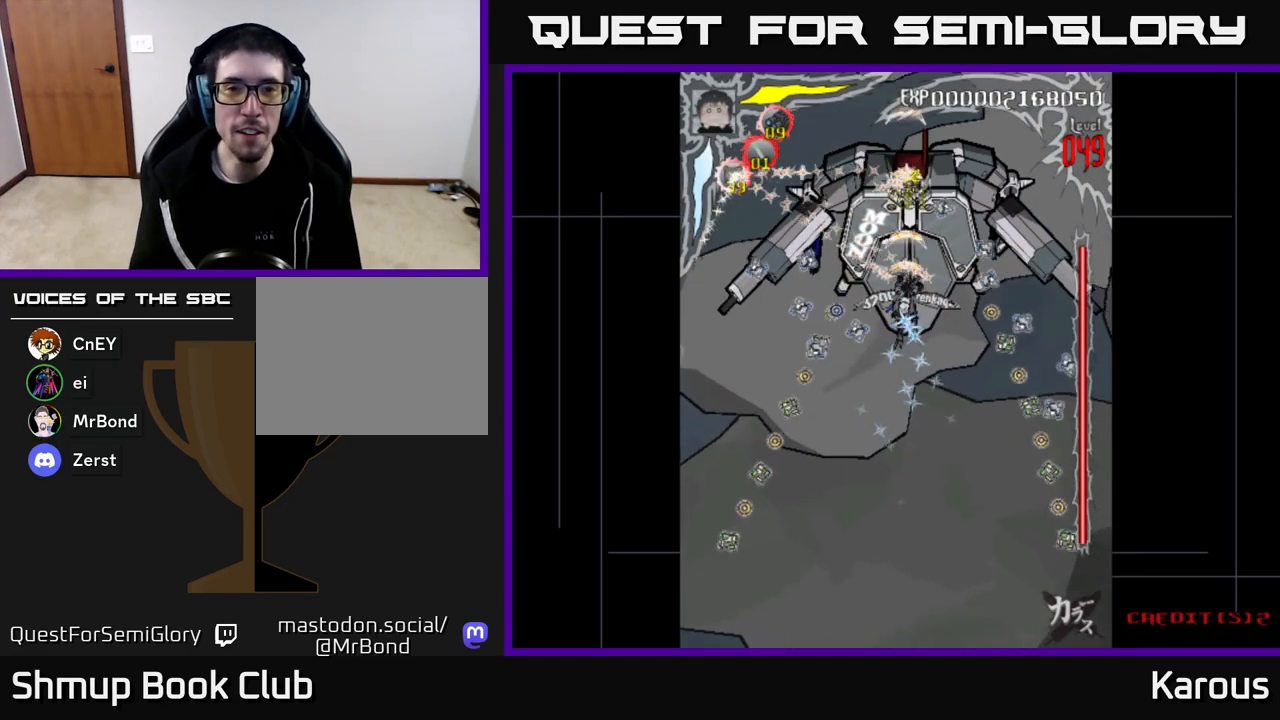
{"buttons": [], "left_stick": "center", "right_stick": "center", "events": []}
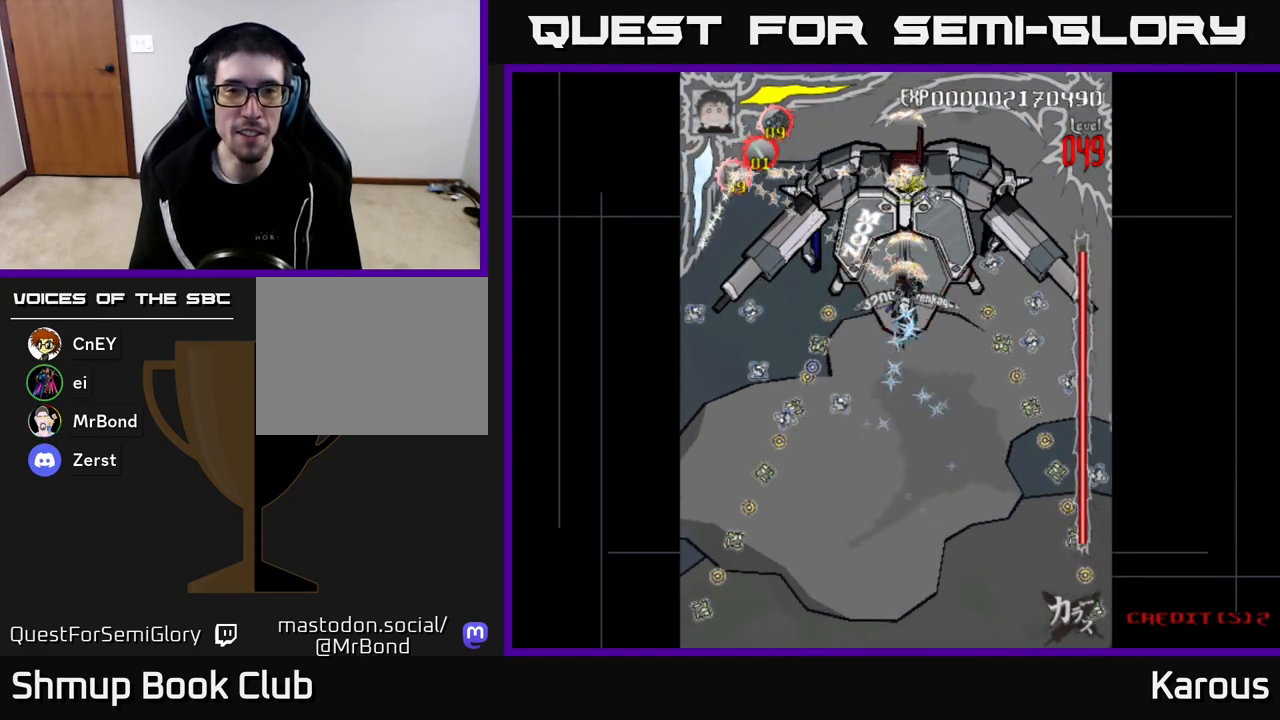
{"buttons": [], "left_stick": "center", "right_stick": "center", "events": []}
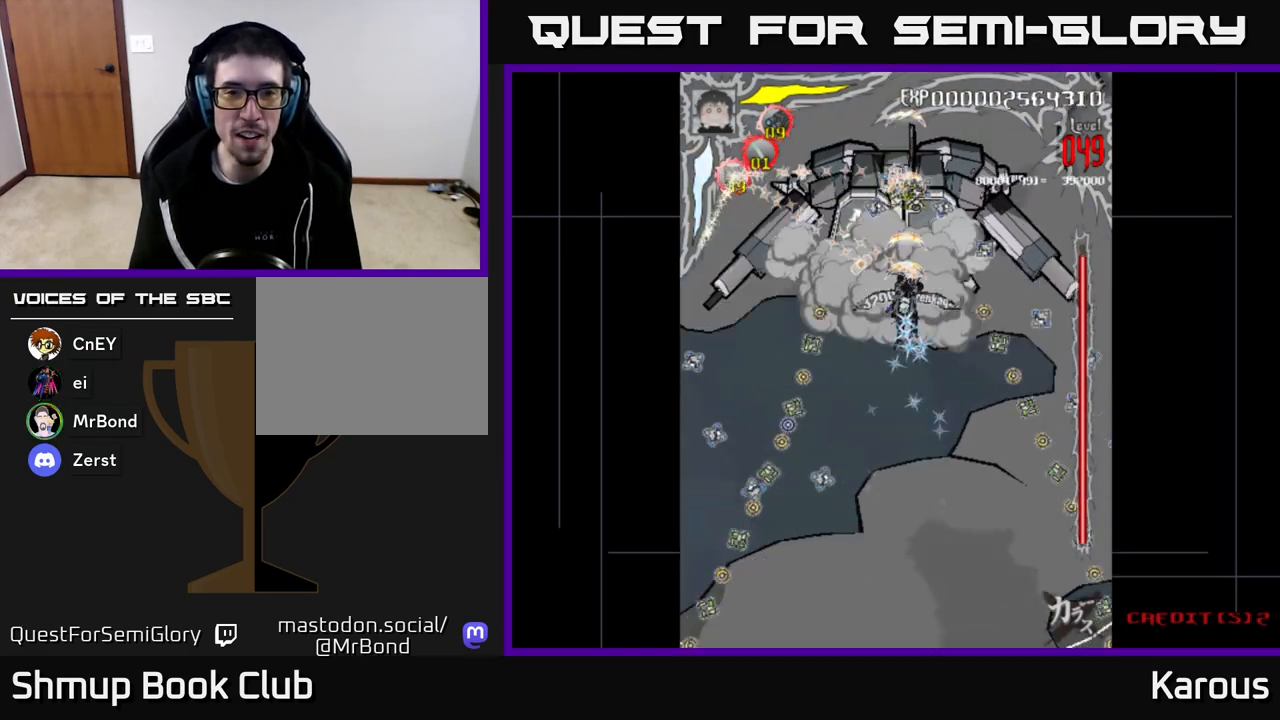
{"buttons": [], "left_stick": "center", "right_stick": "center", "events": [[283, "DPAD_LEFT", "down"], [350, "DPAD_LEFT", "up"]]}
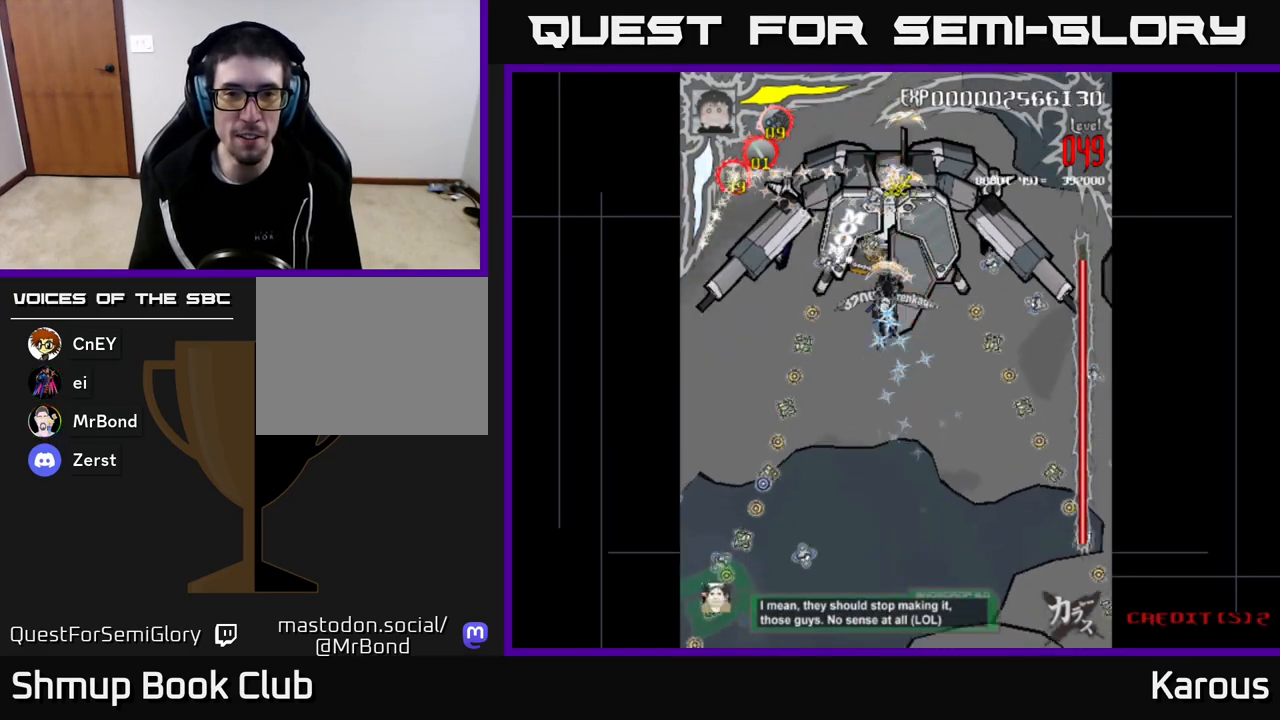
{"buttons": [], "left_stick": "center", "right_stick": "center", "events": []}
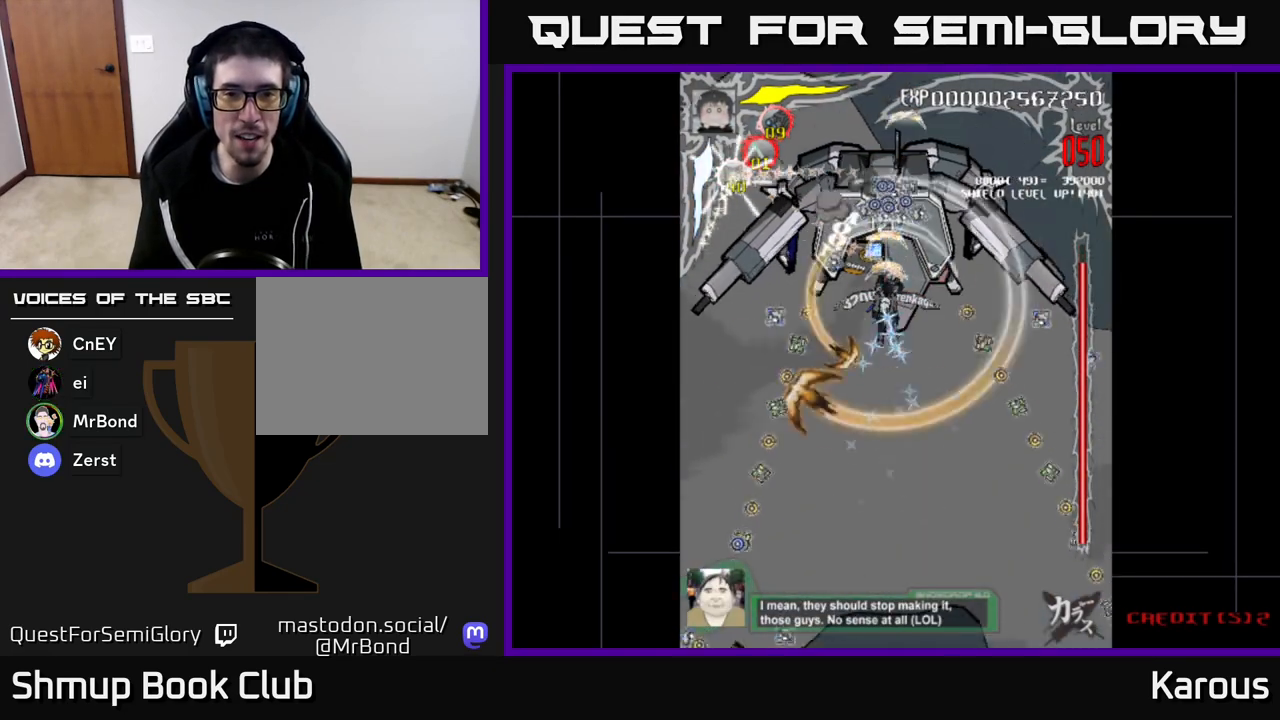
{"buttons": [], "left_stick": "center", "right_stick": "center", "events": []}